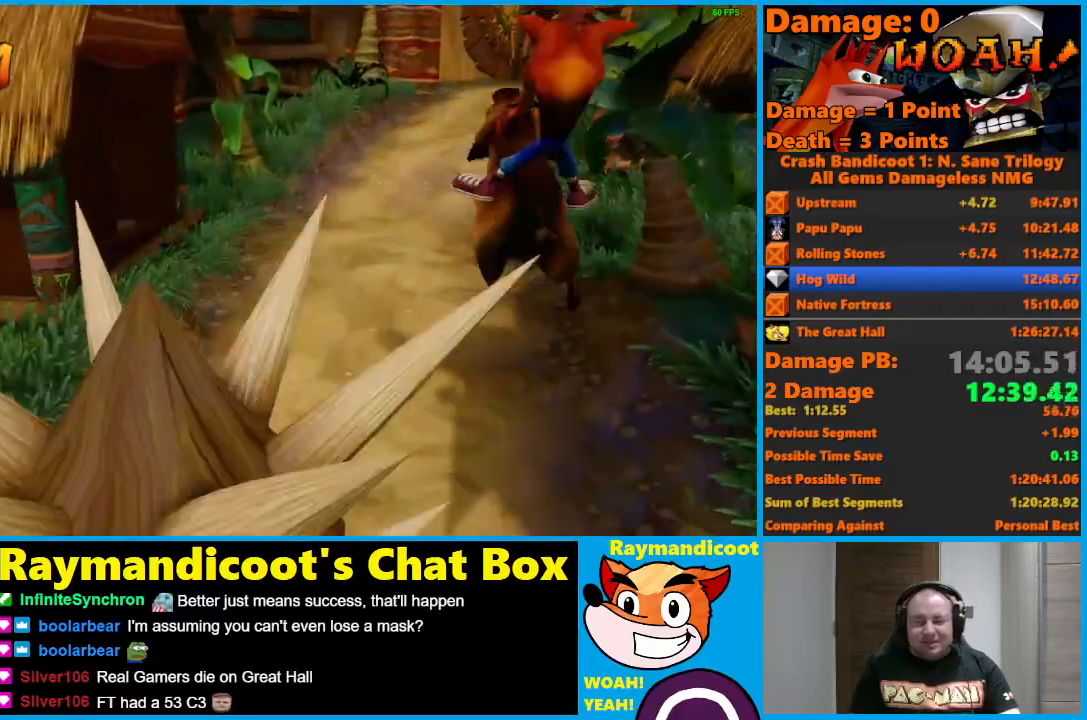
Gameplay with a controller (Xbox layout); each line is a JSON object with the inputs held at the frame after it. "events" lists button and stick changes between this image and that frame as [ms after this image, input, new state], when the widget could be followed in between.
{"buttons": [], "left_stick": "right", "right_stick": "center", "events": [[233, "Y", "down"], [317, "Y", "up"]]}
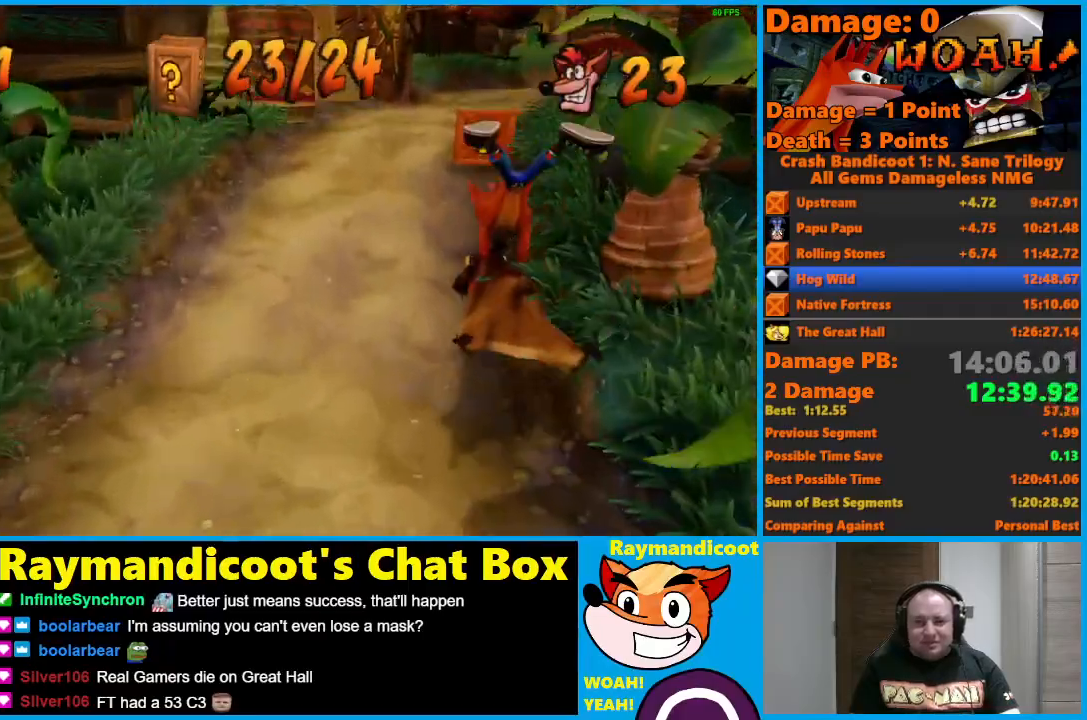
{"buttons": [], "left_stick": "right", "right_stick": "center", "events": []}
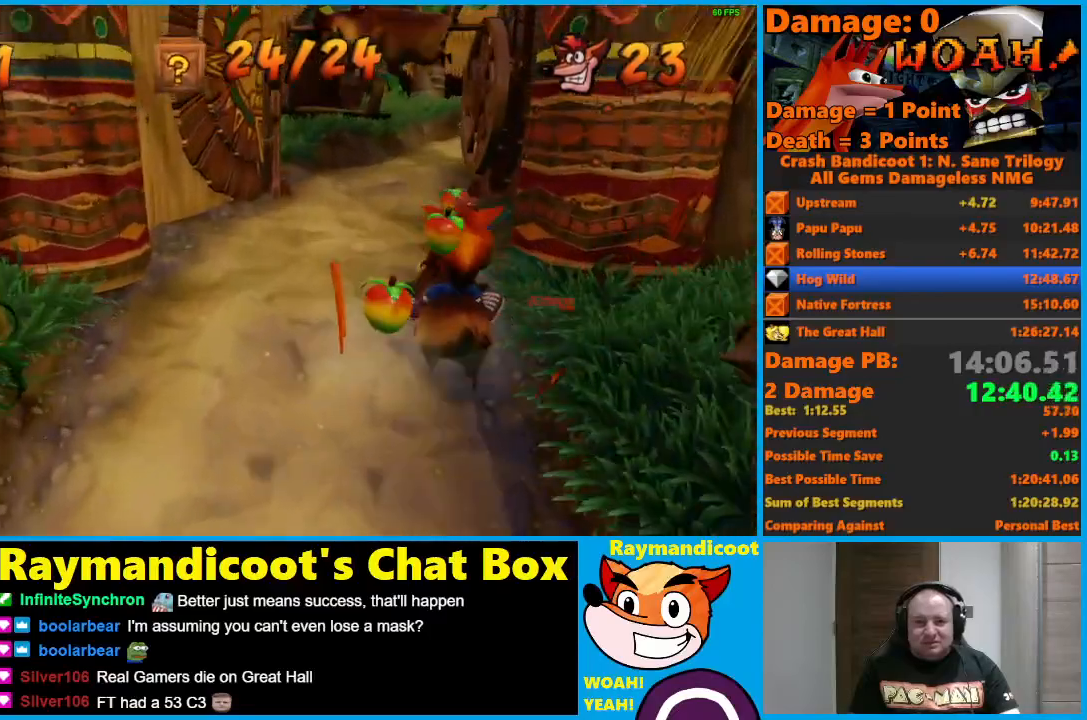
{"buttons": ["A"], "left_stick": "right", "right_stick": "center", "events": [[300, "A", "down"]]}
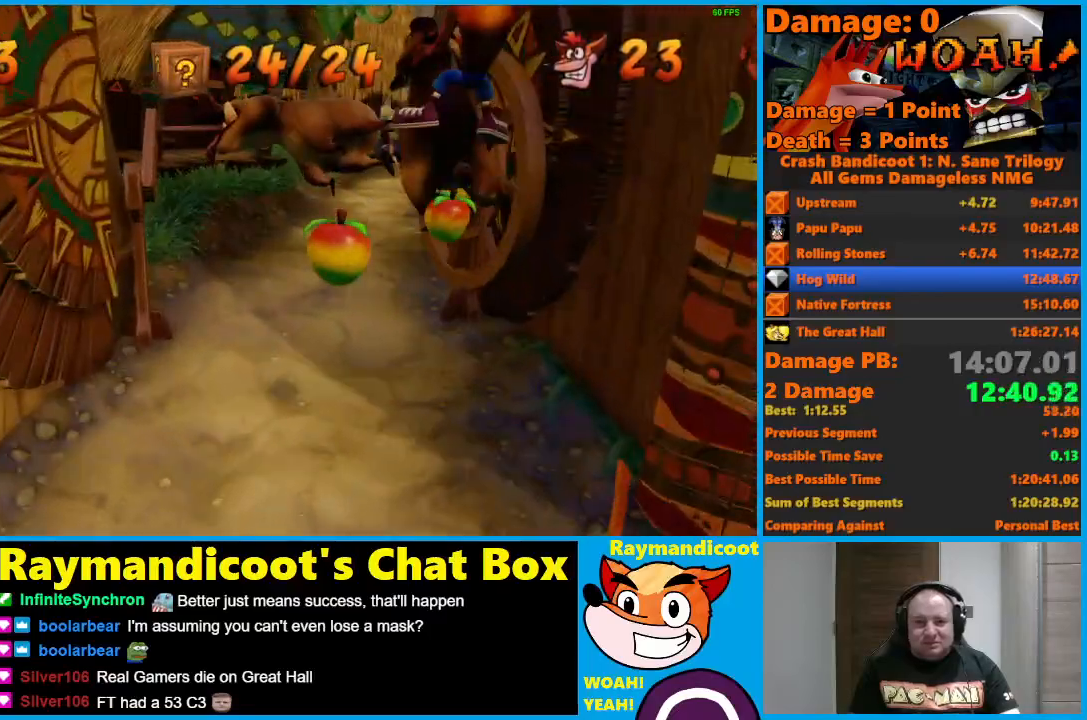
{"buttons": [], "left_stick": "left", "right_stick": "center", "events": [[317, "left_stick", "center"], [367, "left_stick", "left"], [467, "A", "up"]]}
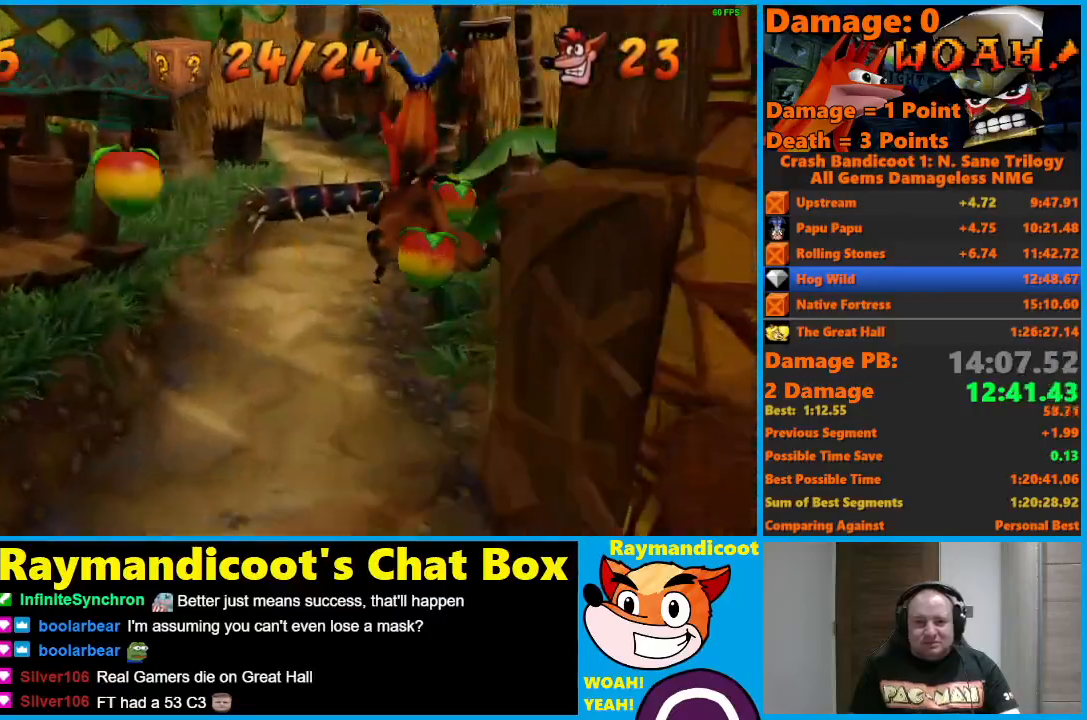
{"buttons": ["A"], "left_stick": "left", "right_stick": "center", "events": [[267, "A", "down"]]}
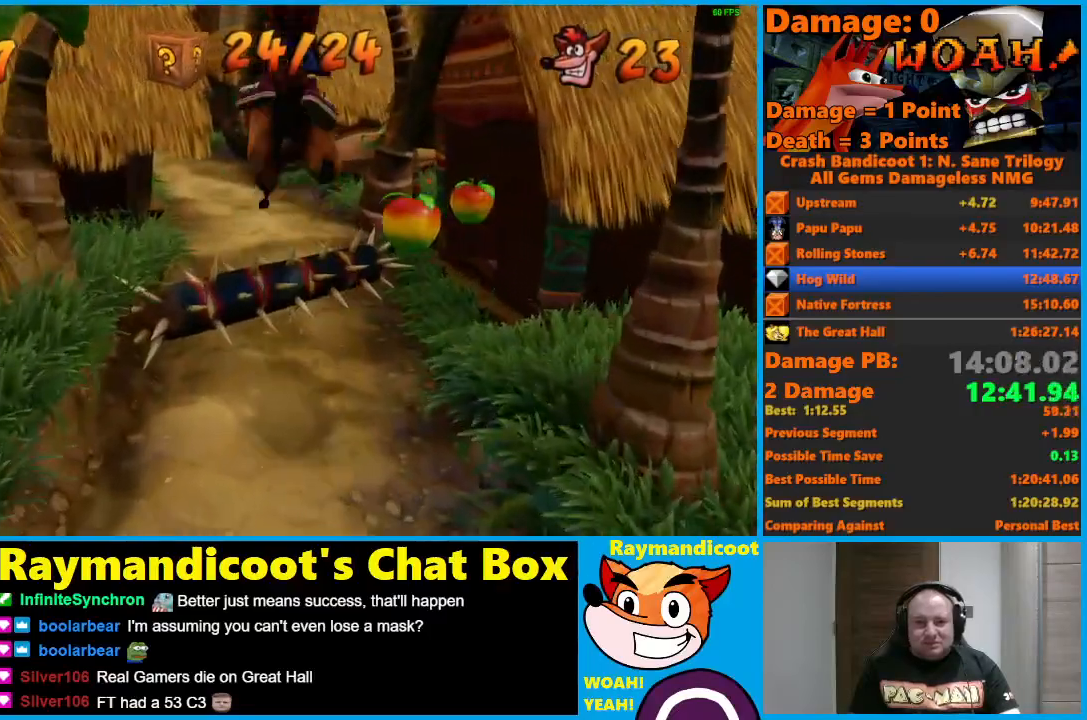
{"buttons": [], "left_stick": "left", "right_stick": "center", "events": [[500, "A", "up"]]}
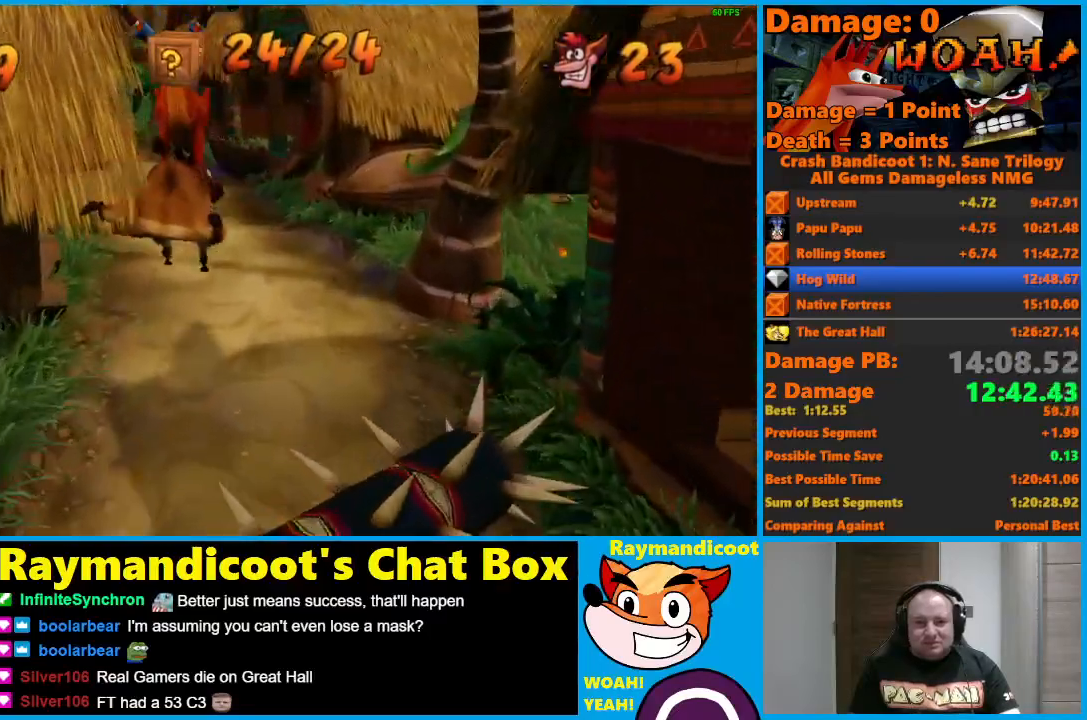
{"buttons": ["A"], "left_stick": "left", "right_stick": "center", "events": [[133, "A", "down"]]}
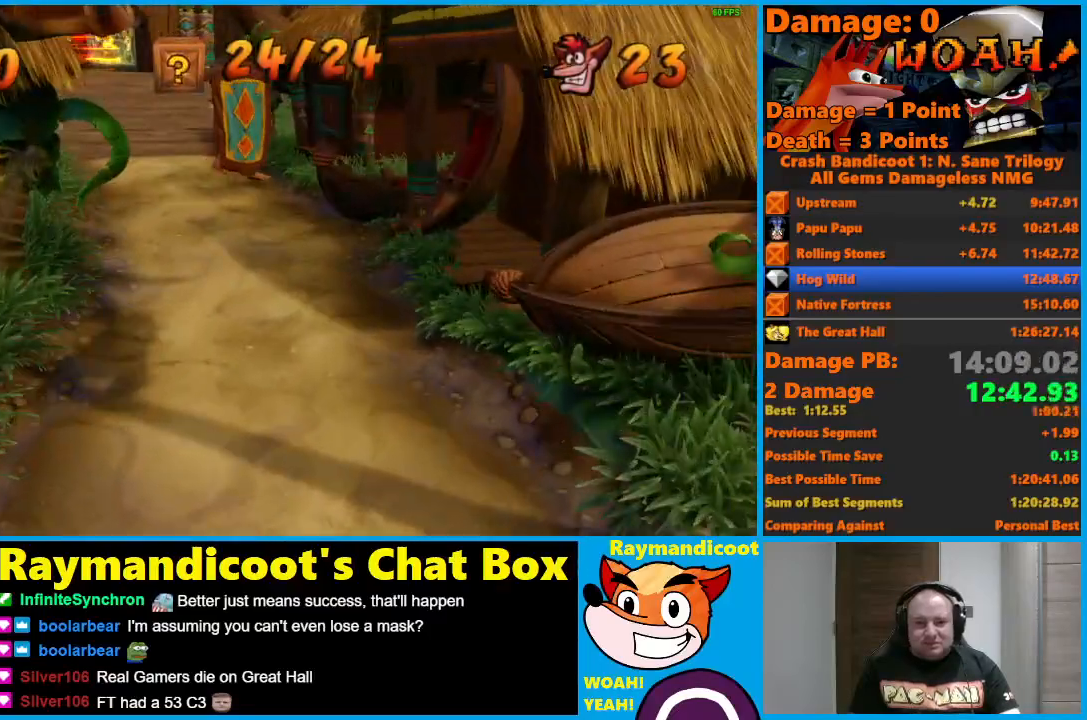
{"buttons": ["A"], "left_stick": "left", "right_stick": "center", "events": [[317, "A", "up"], [450, "A", "down"]]}
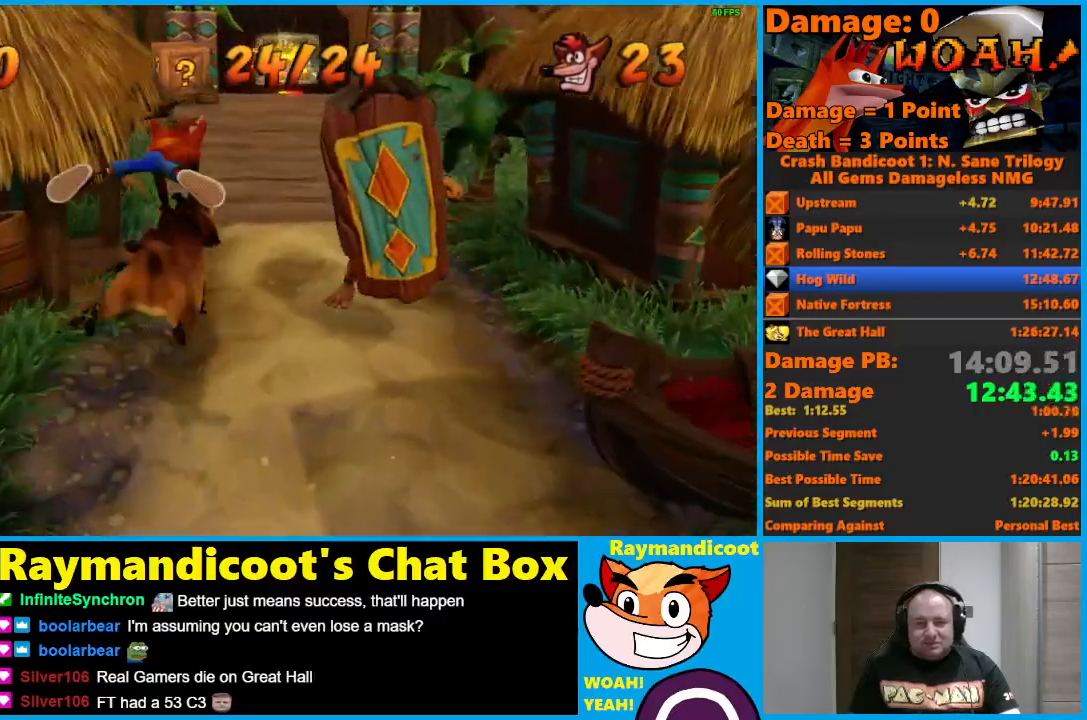
{"buttons": ["A"], "left_stick": "right", "right_stick": "center", "events": [[317, "left_stick", "center"], [367, "left_stick", "right"]]}
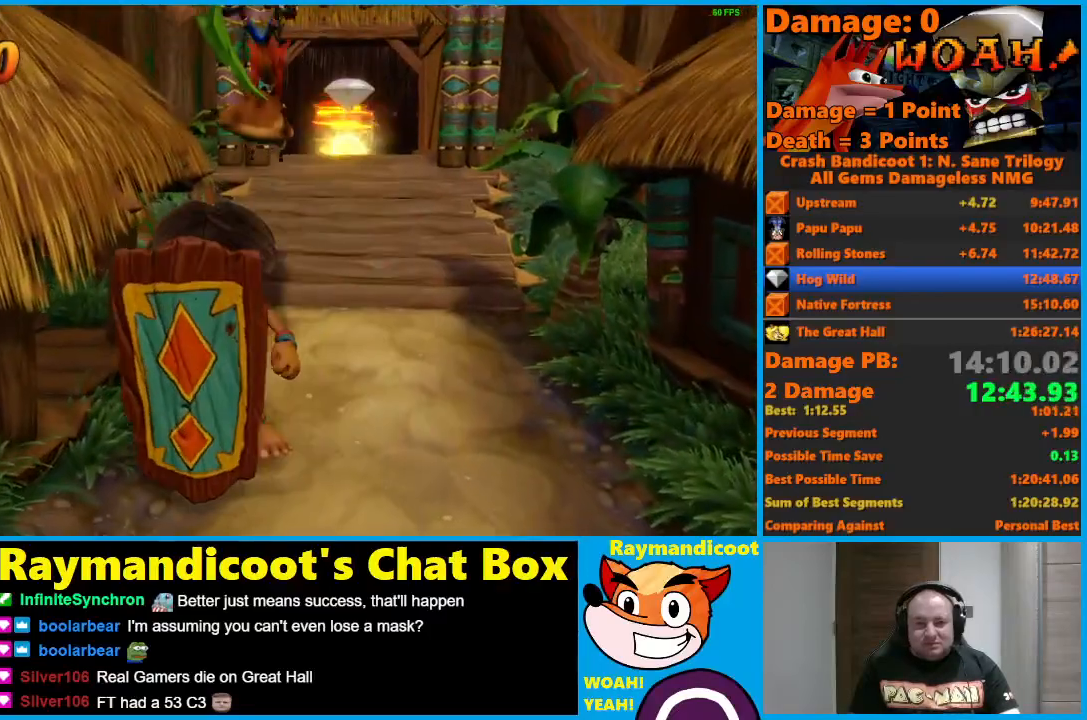
{"buttons": ["A"], "left_stick": "right", "right_stick": "center", "events": [[67, "A", "up"], [167, "A", "down"]]}
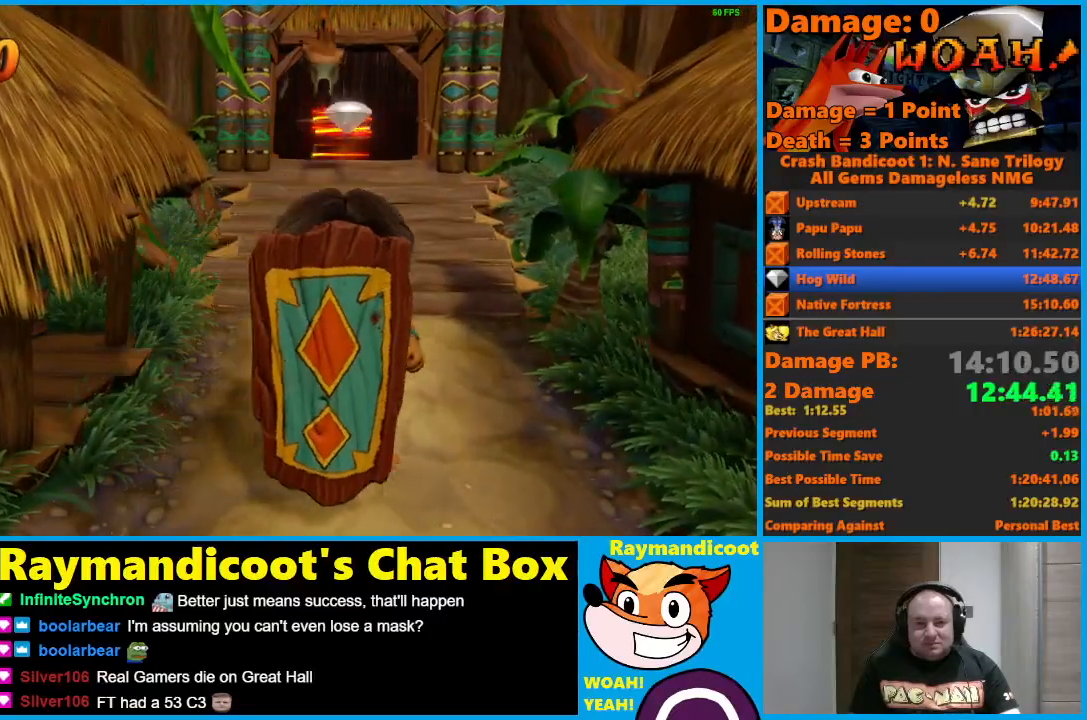
{"buttons": ["A"], "left_stick": "center", "right_stick": "center", "events": [[200, "left_stick", "center"]]}
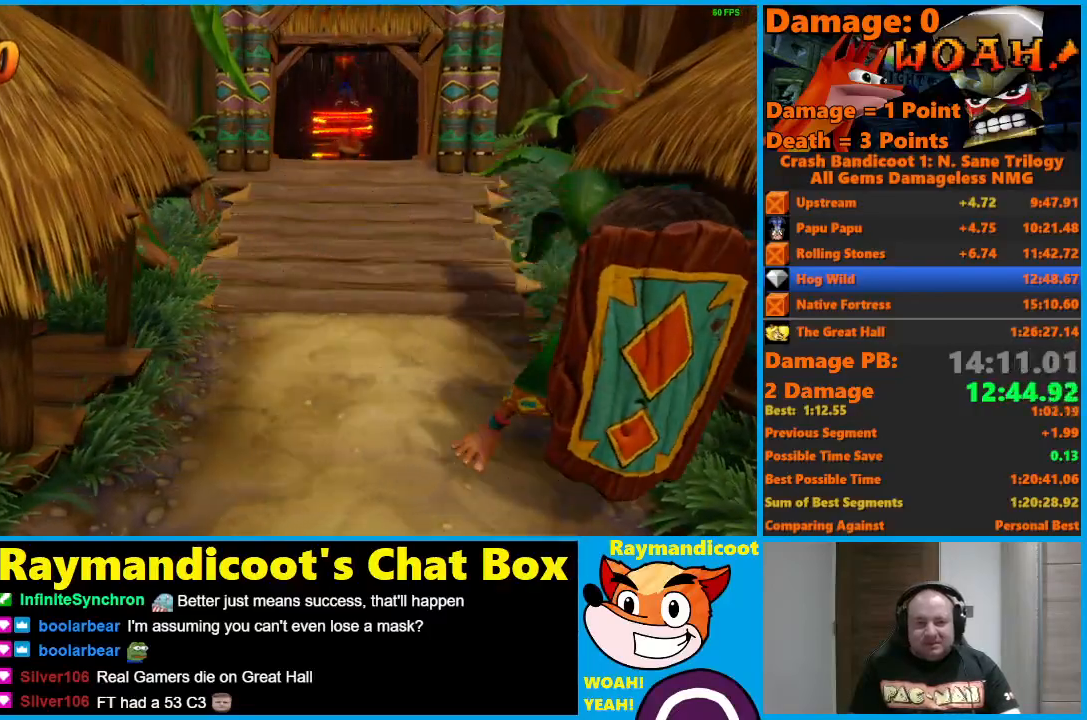
{"buttons": ["A"], "left_stick": "center", "right_stick": "center", "events": []}
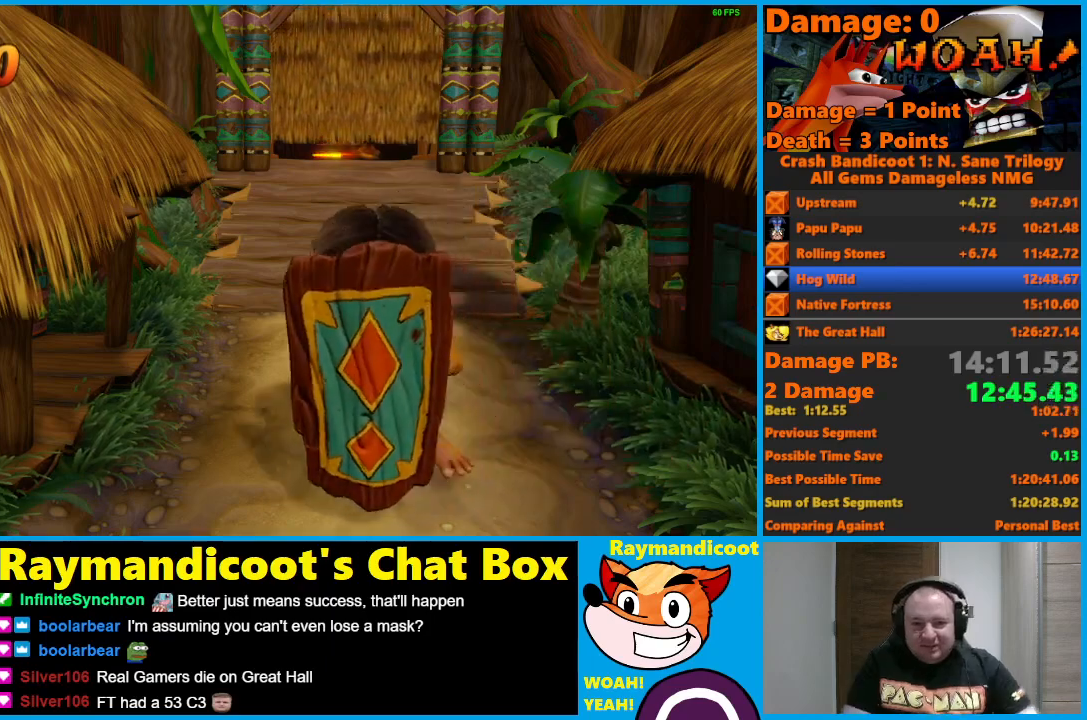
{"buttons": ["A"], "left_stick": "center", "right_stick": "center", "events": []}
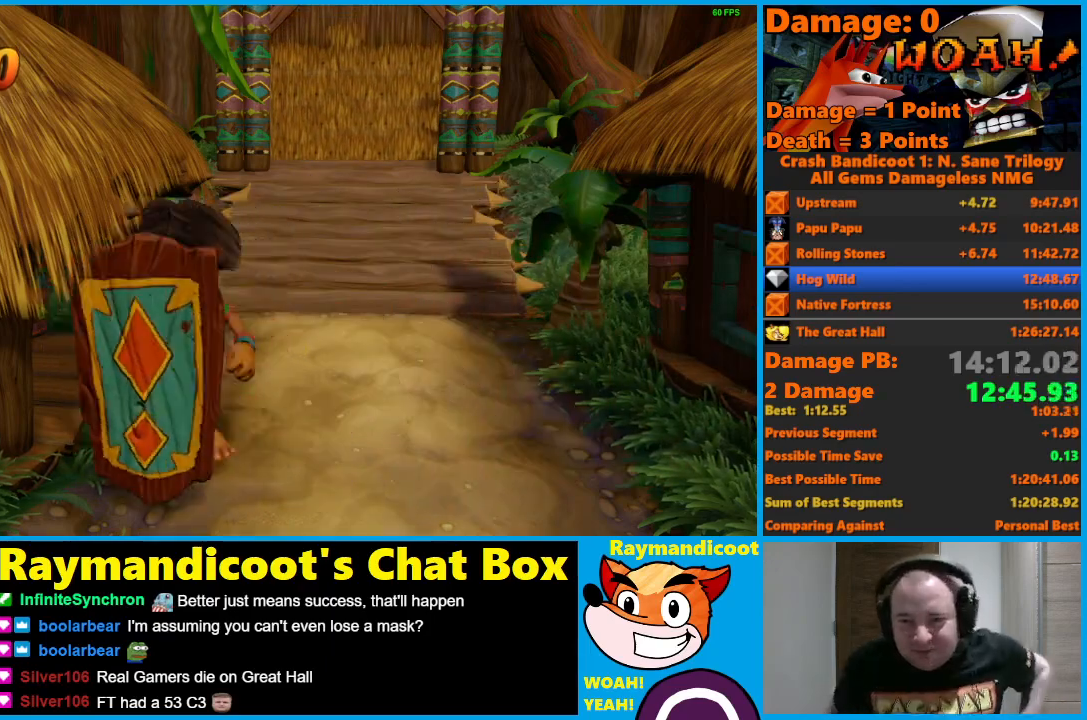
{"buttons": ["A"], "left_stick": "center", "right_stick": "center", "events": []}
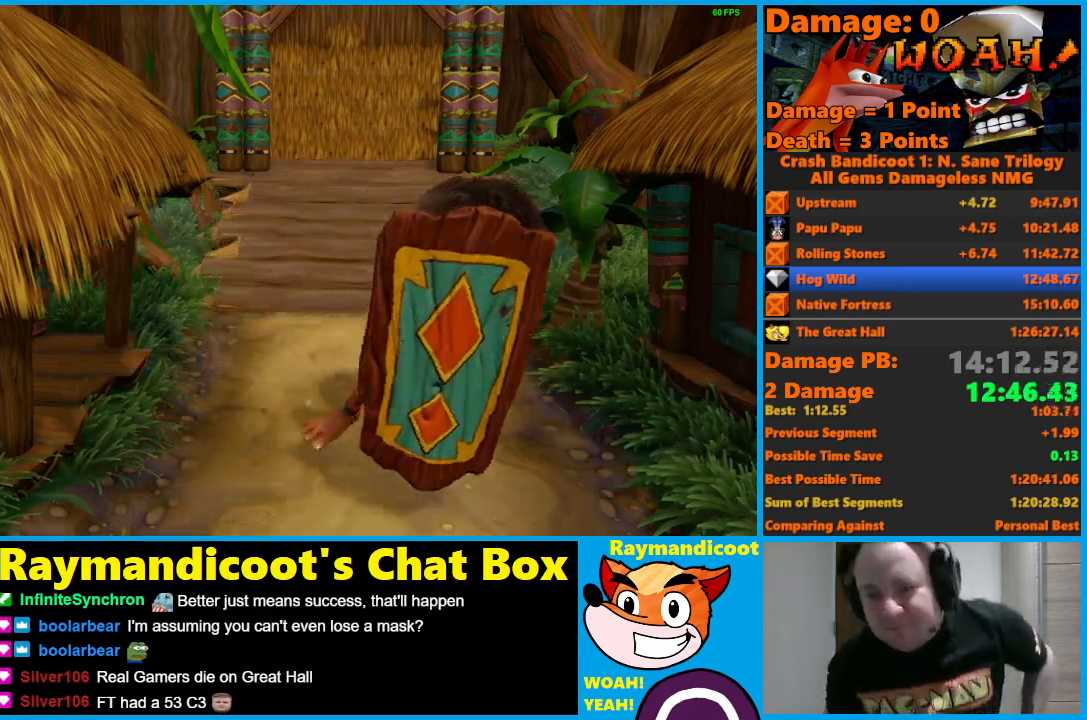
{"buttons": ["A"], "left_stick": "center", "right_stick": "center", "events": []}
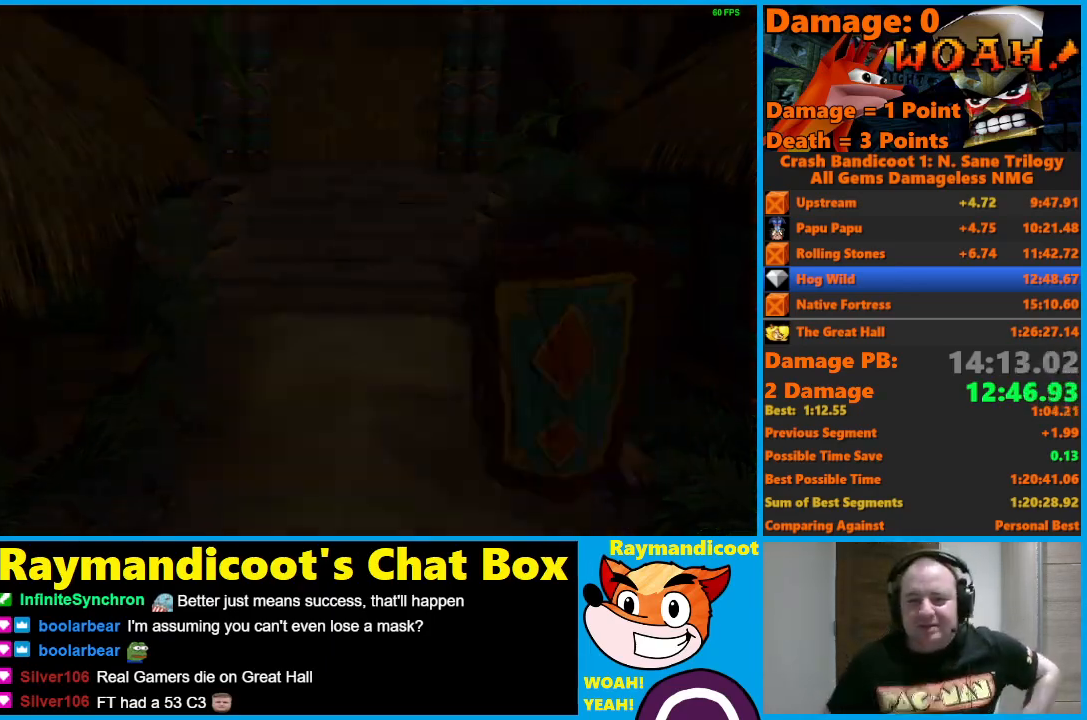
{"buttons": ["A"], "left_stick": "center", "right_stick": "center", "events": []}
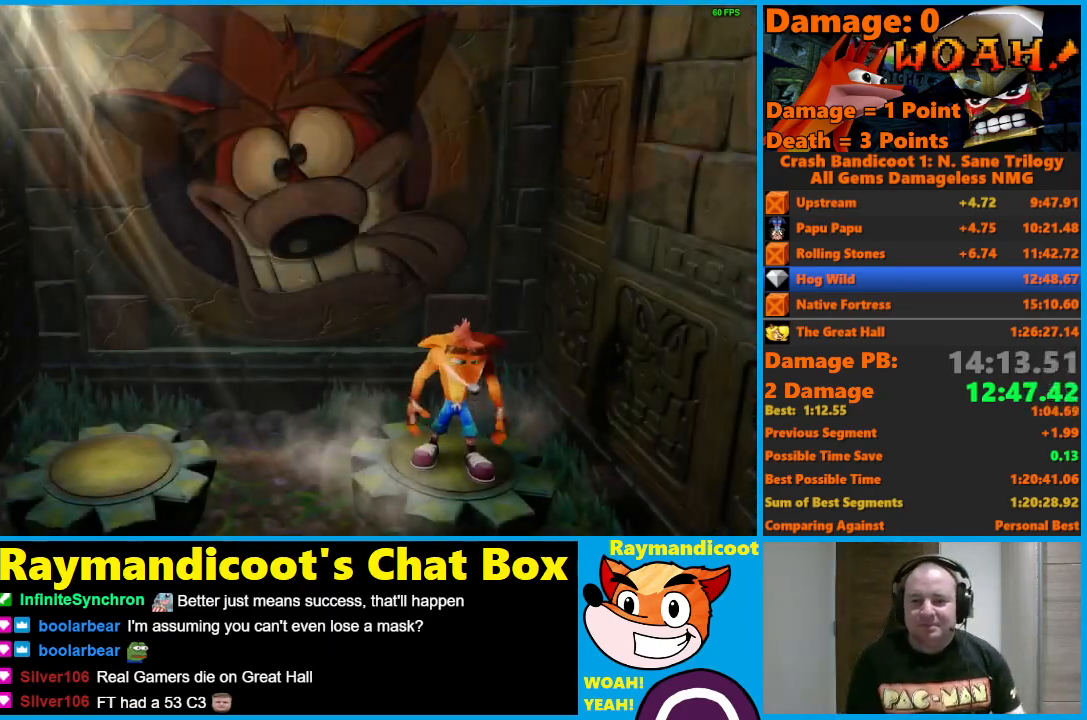
{"buttons": ["A"], "left_stick": "center", "right_stick": "center", "events": []}
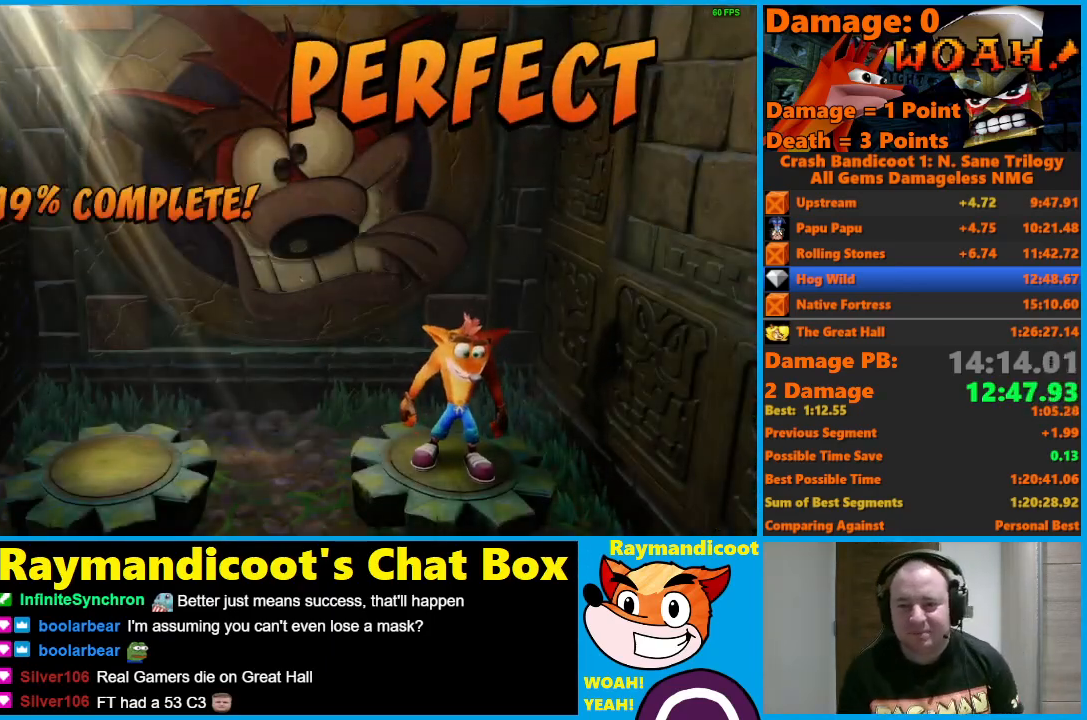
{"buttons": ["A"], "left_stick": "center", "right_stick": "center", "events": []}
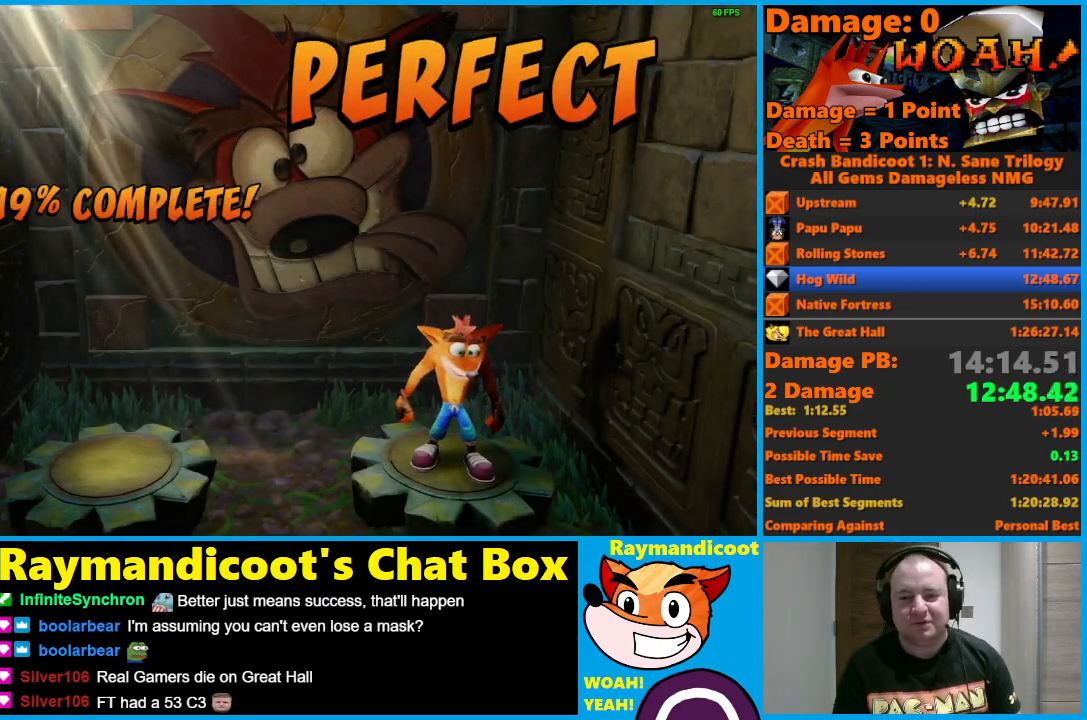
{"buttons": ["A"], "left_stick": "center", "right_stick": "center", "events": []}
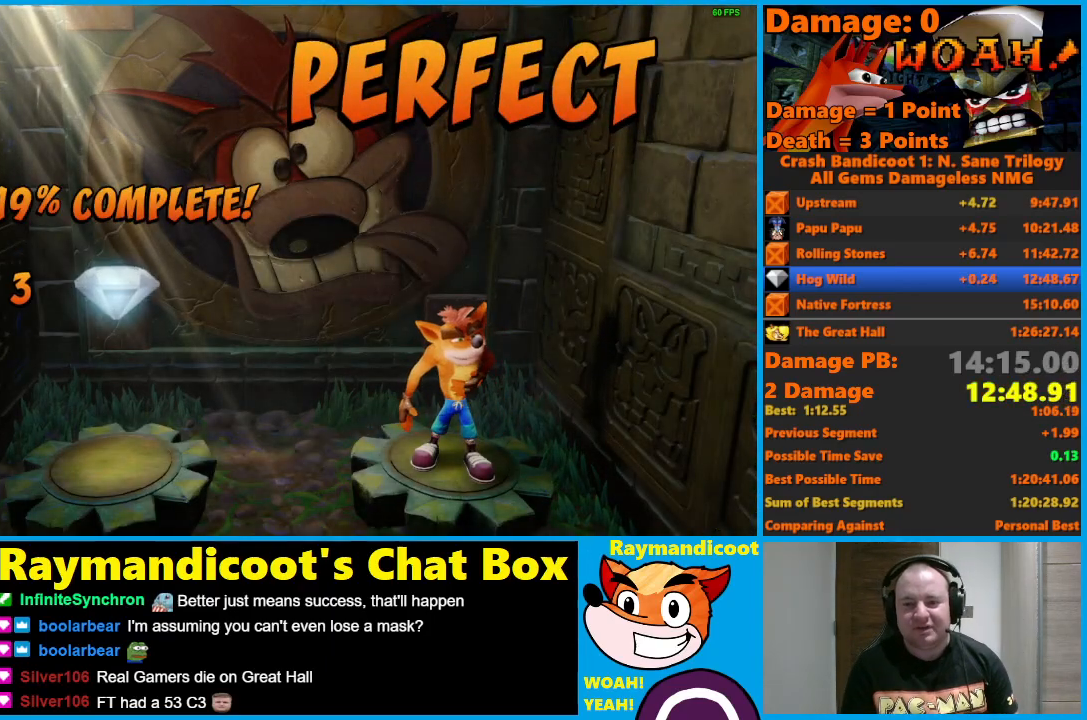
{"buttons": ["A"], "left_stick": "center", "right_stick": "center", "events": []}
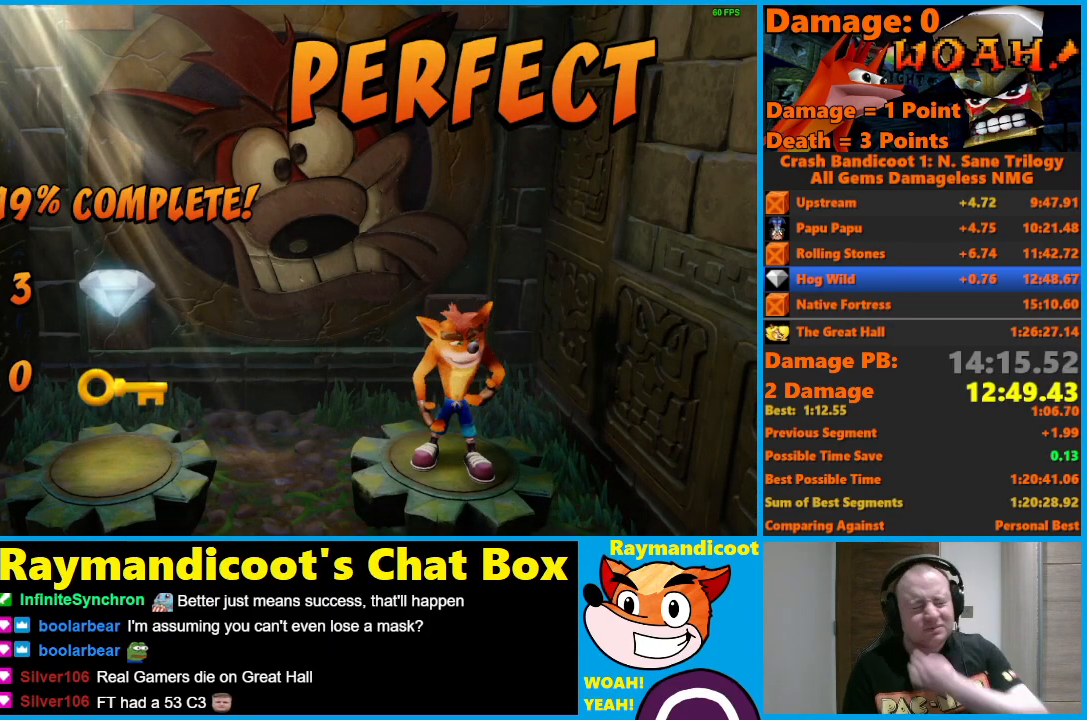
{"buttons": ["A"], "left_stick": "center", "right_stick": "center", "events": []}
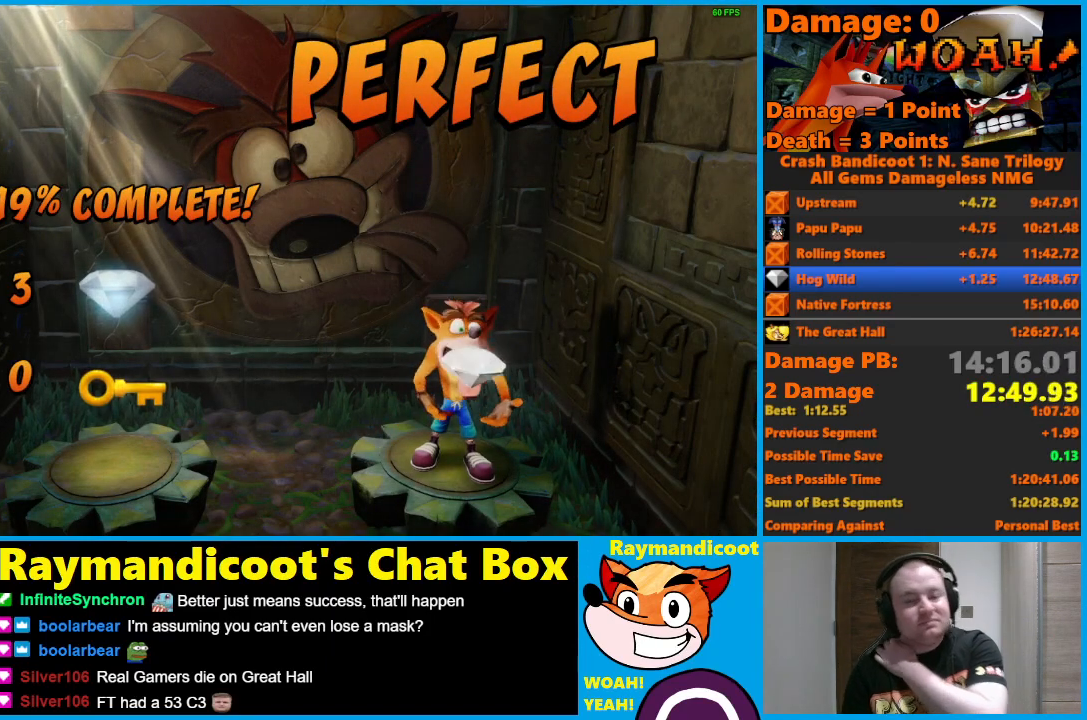
{"buttons": ["A"], "left_stick": "center", "right_stick": "center", "events": []}
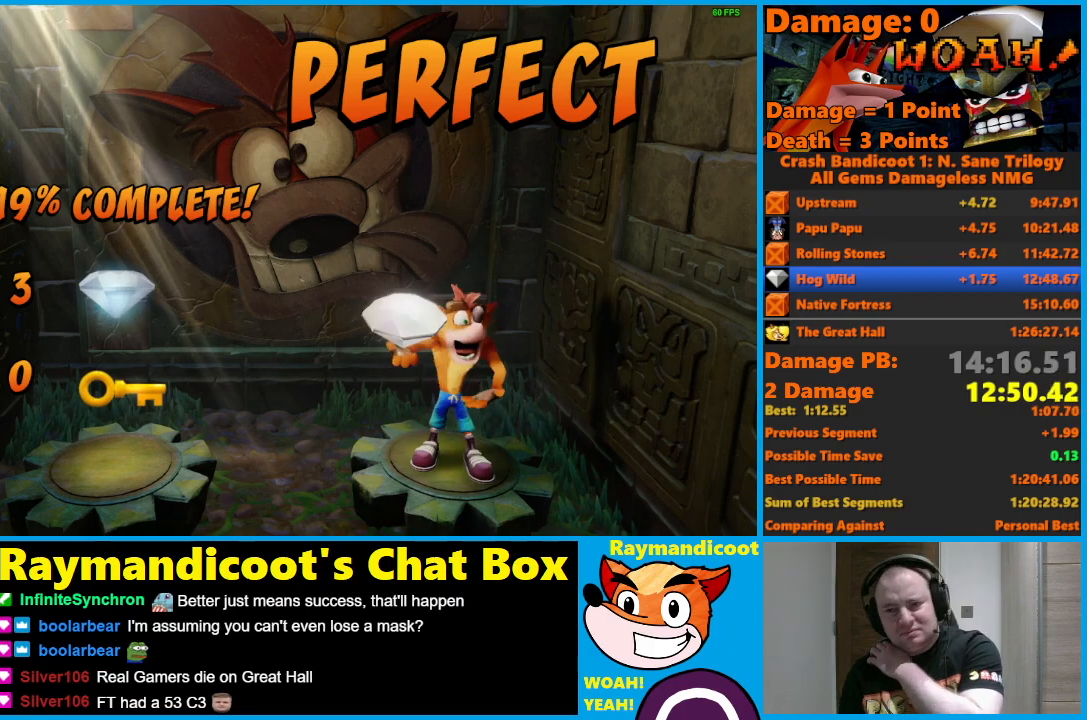
{"buttons": ["A"], "left_stick": "center", "right_stick": "center", "events": []}
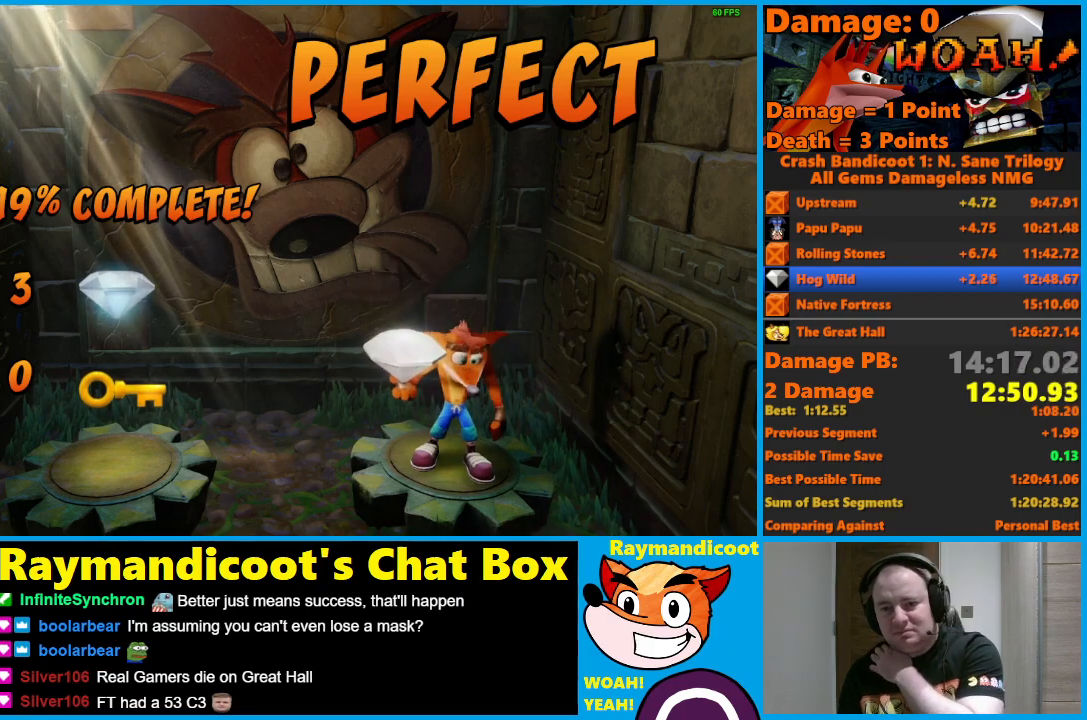
{"buttons": ["A"], "left_stick": "center", "right_stick": "center", "events": []}
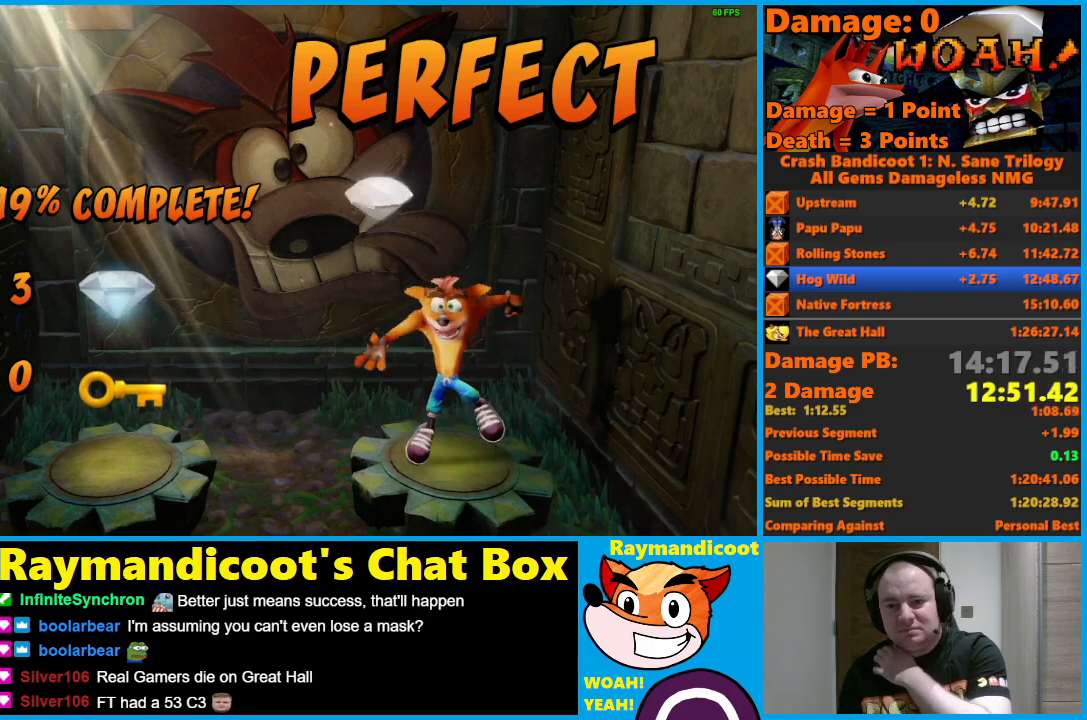
{"buttons": ["A"], "left_stick": "center", "right_stick": "center", "events": []}
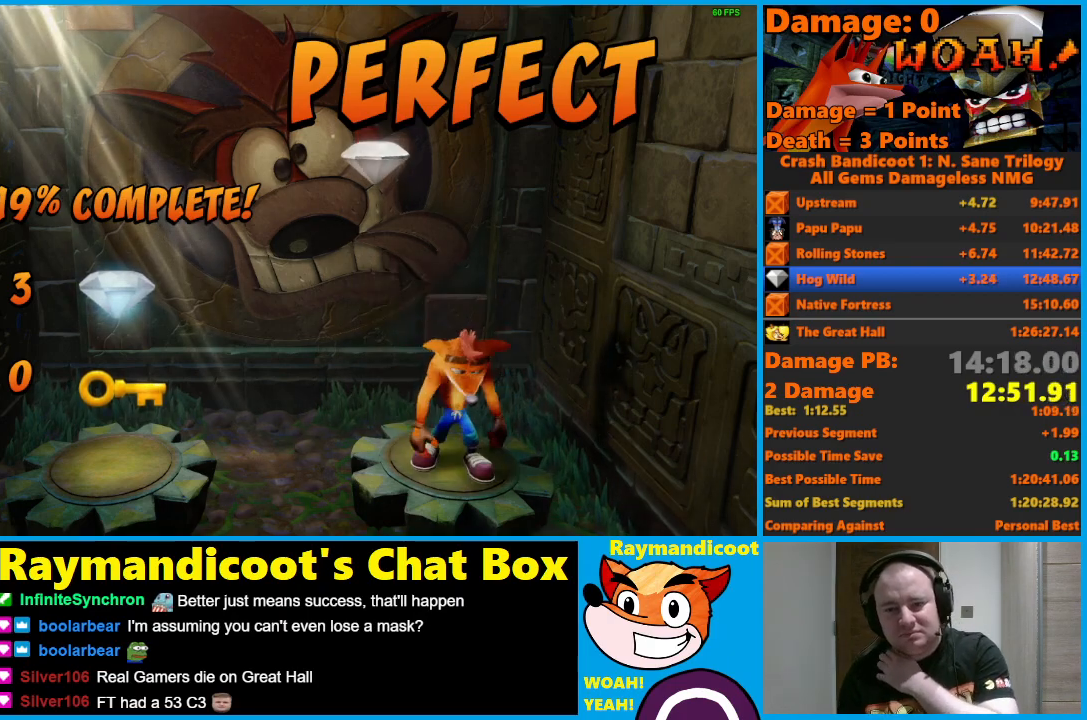
{"buttons": ["A"], "left_stick": "center", "right_stick": "center", "events": []}
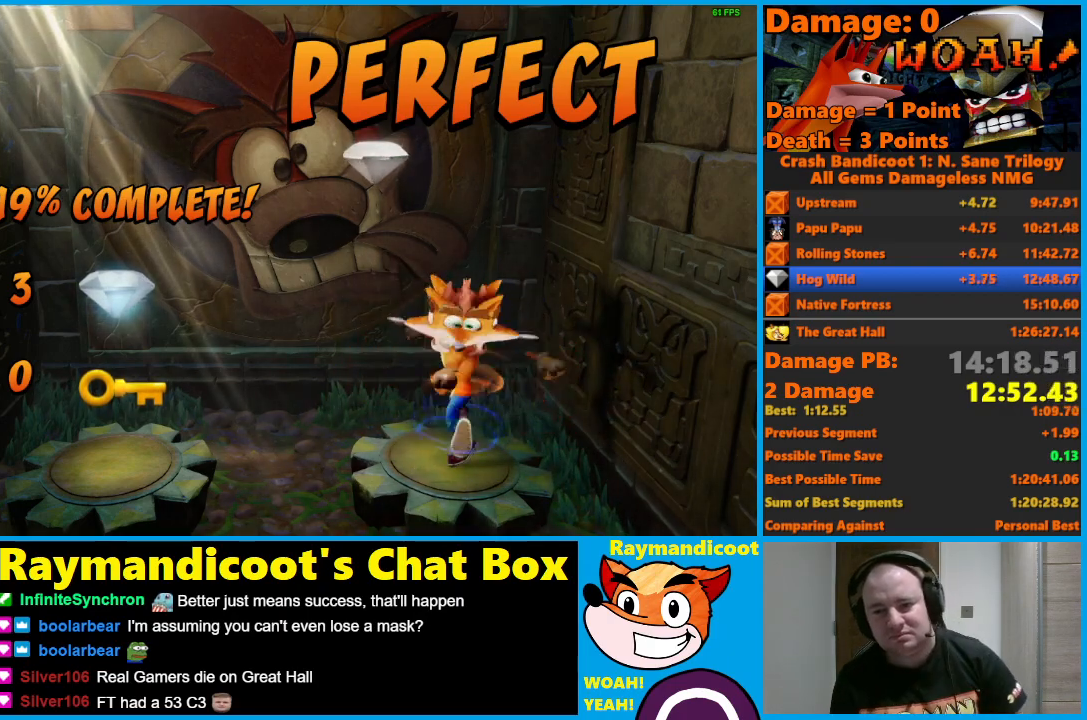
{"buttons": ["A"], "left_stick": "center", "right_stick": "center", "events": [[383, "A", "up"], [450, "A", "down"]]}
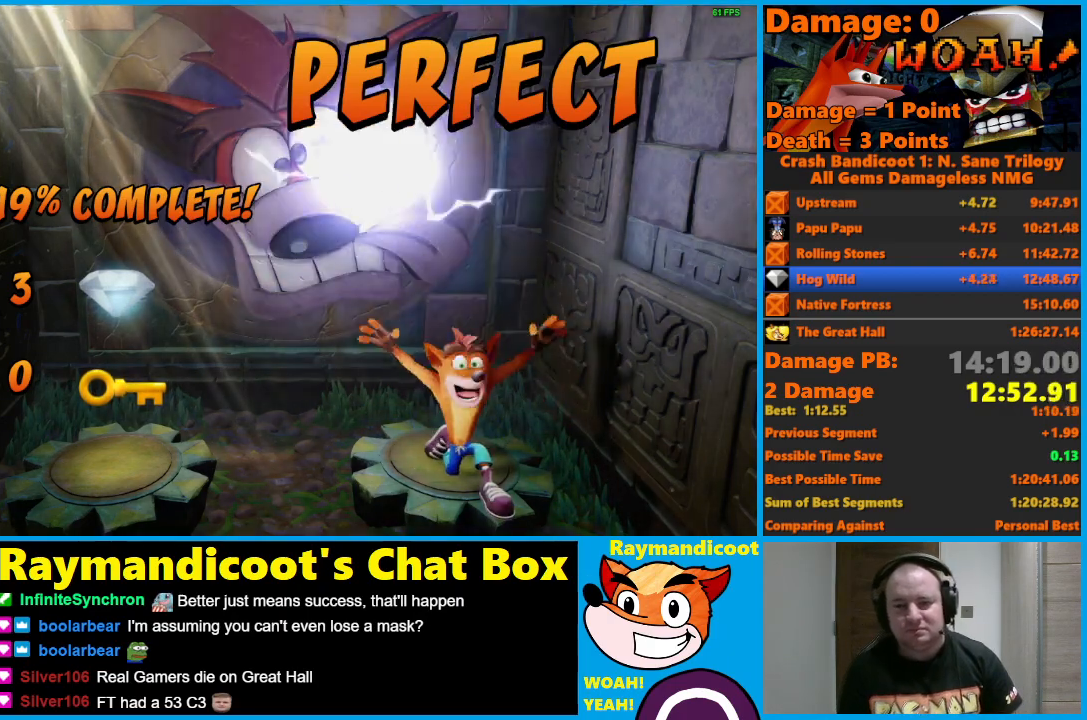
{"buttons": ["A"], "left_stick": "center", "right_stick": "center", "events": [[33, "A", "up"], [83, "A", "down"], [167, "A", "up"], [217, "A", "down"], [300, "A", "up"], [367, "A", "down"], [450, "A", "up"], [483, "A", "down"]]}
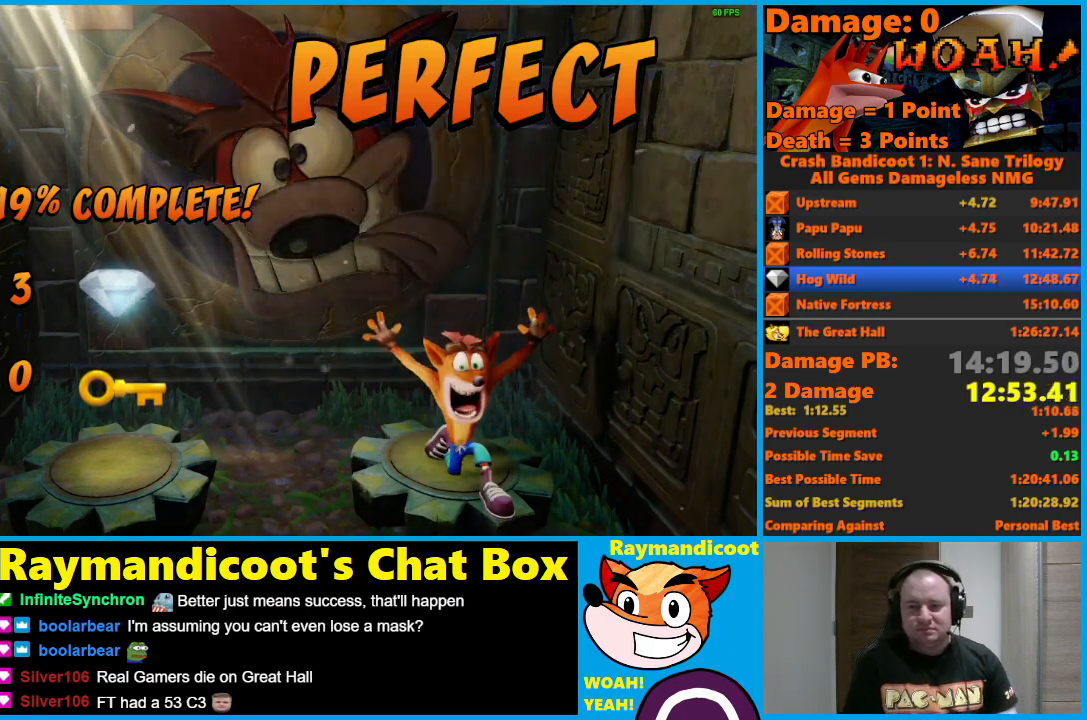
{"buttons": [], "left_stick": "center", "right_stick": "center", "events": [[67, "A", "up"], [133, "A", "down"], [217, "A", "up"], [267, "A", "down"], [350, "A", "up"], [383, "A", "down"], [483, "A", "up"]]}
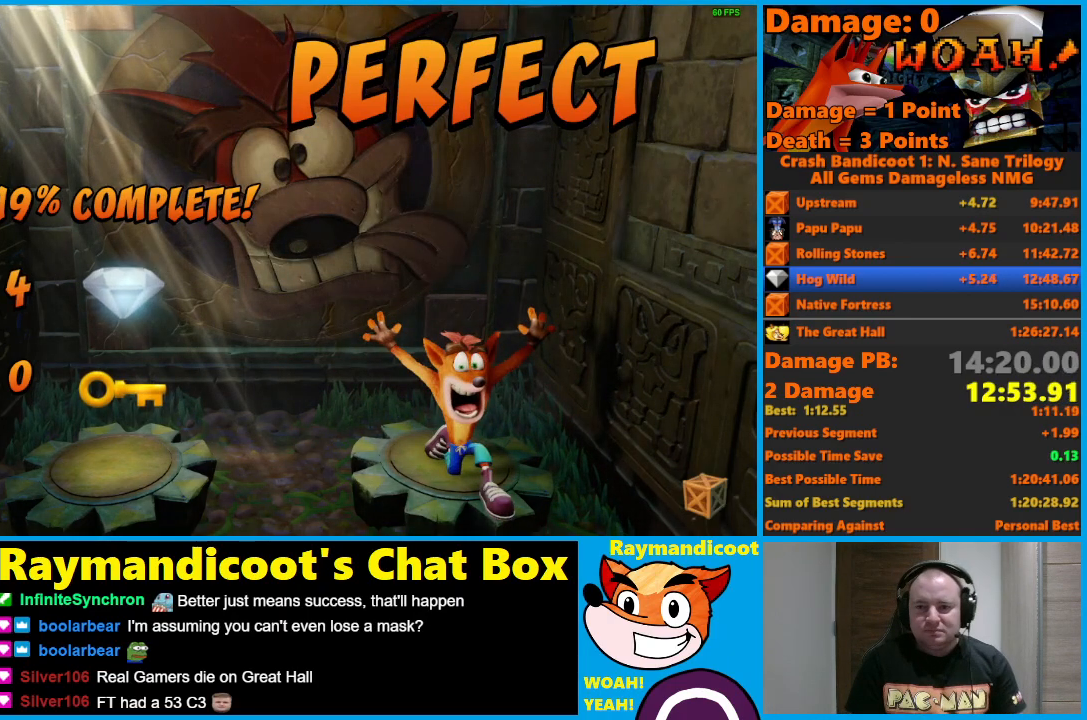
{"buttons": [], "left_stick": "center", "right_stick": "center", "events": [[33, "A", "down"], [117, "A", "up"], [150, "A", "down"], [233, "A", "up"], [267, "A", "down"], [350, "A", "up"]]}